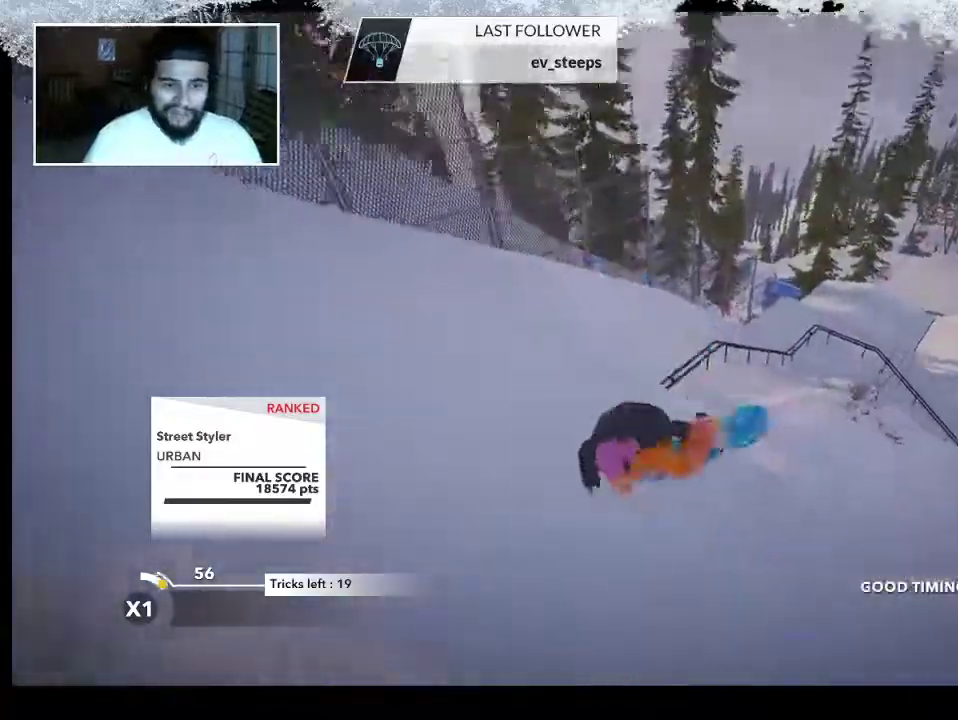
Gameplay with a controller (PlayStation layout); each line is a JSON object with the inputs held at the frame after it. "events" lists button and stick changes between this image and that frame as [ms after this image, input, new state], when the widget could be followed in between.
{"buttons": [], "left_stick": "center", "right_stick": "center", "events": [[133, "R2", "down"], [433, "R2", "up"]]}
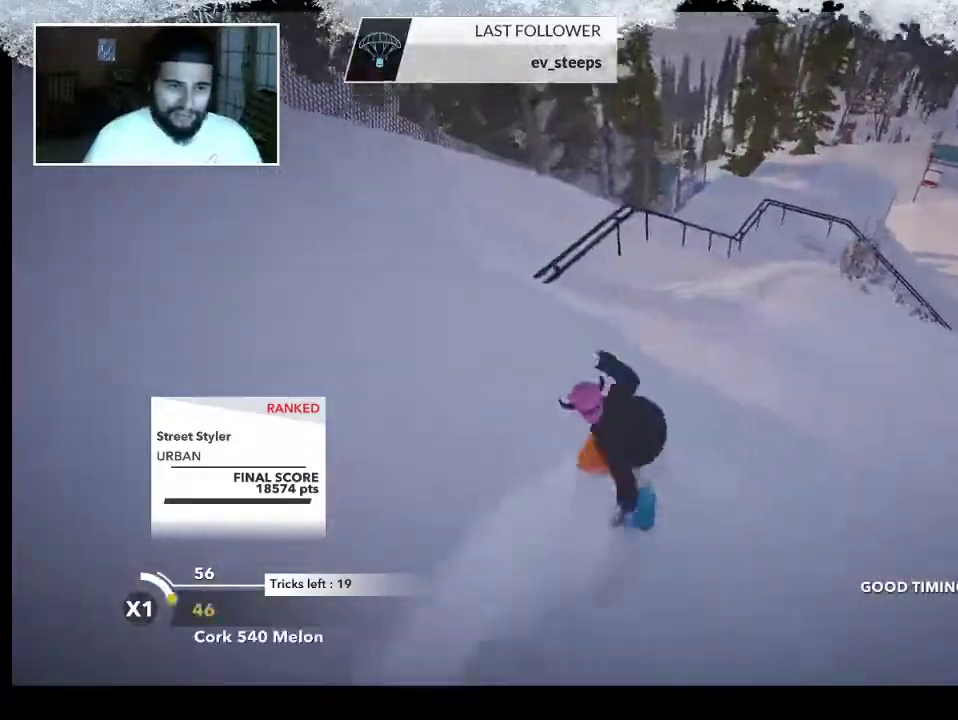
{"buttons": [], "left_stick": "center", "right_stick": "left", "events": [[300, "right_stick", "left"]]}
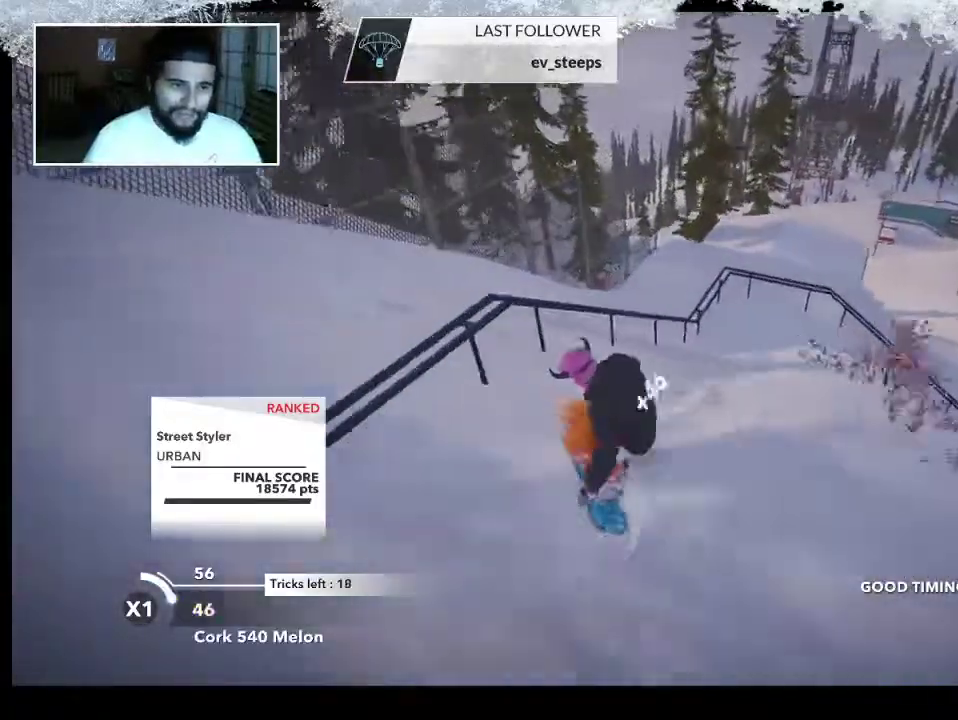
{"buttons": [], "left_stick": "center", "right_stick": "center", "events": [[33, "right_stick", "center"], [133, "R2", "down"], [300, "R2", "up"]]}
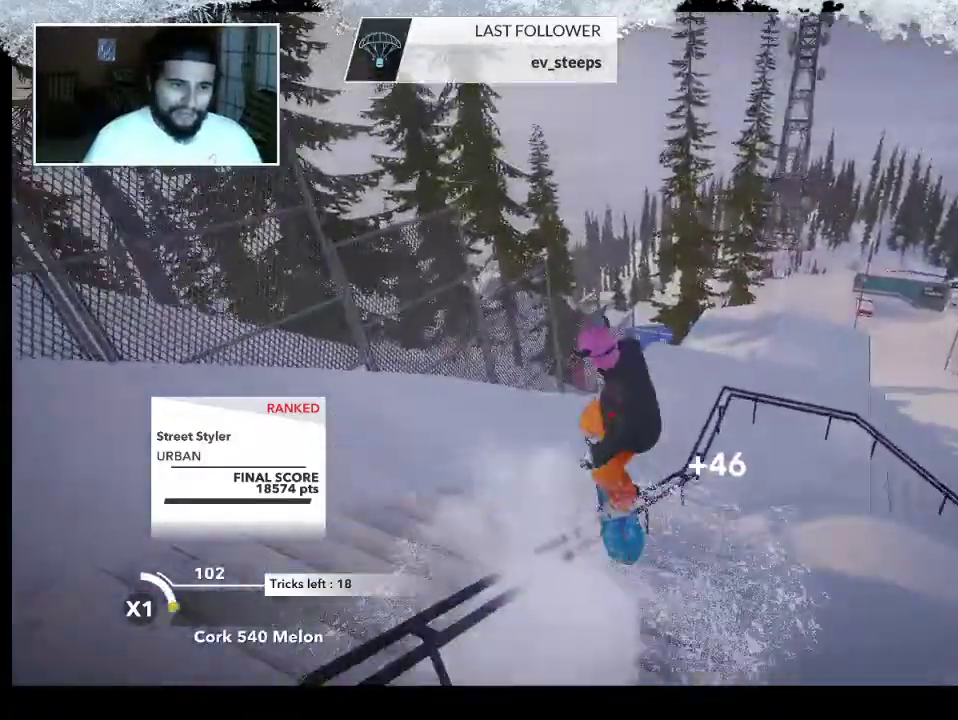
{"buttons": [], "left_stick": "center", "right_stick": "center", "events": []}
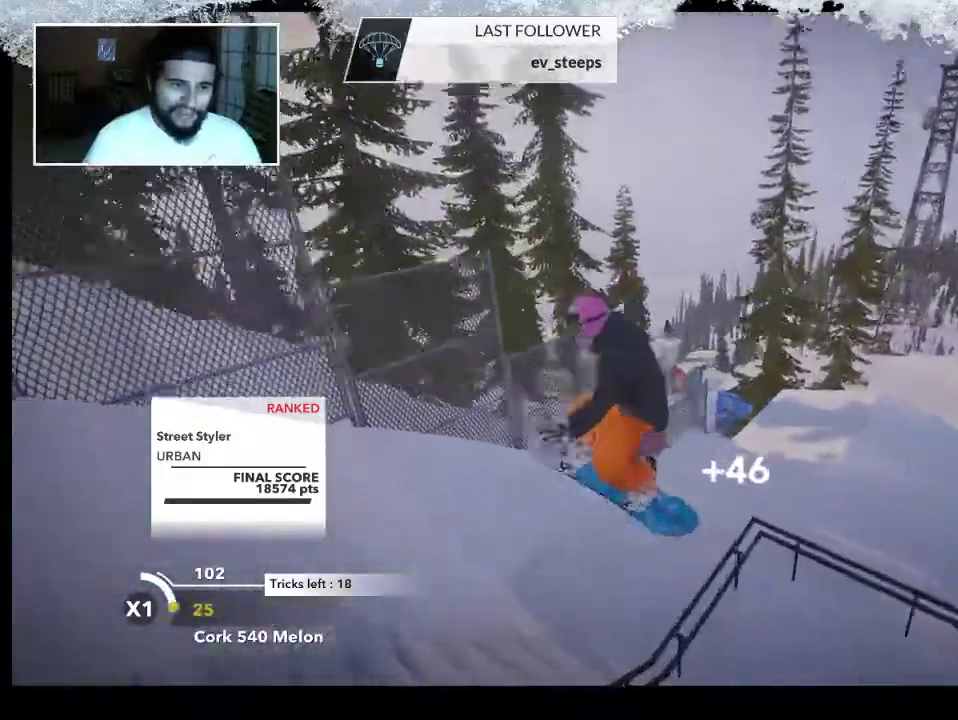
{"buttons": [], "left_stick": "right", "right_stick": "down-right", "events": [[200, "right_stick", "down-right"], [433, "left_stick", "right"]]}
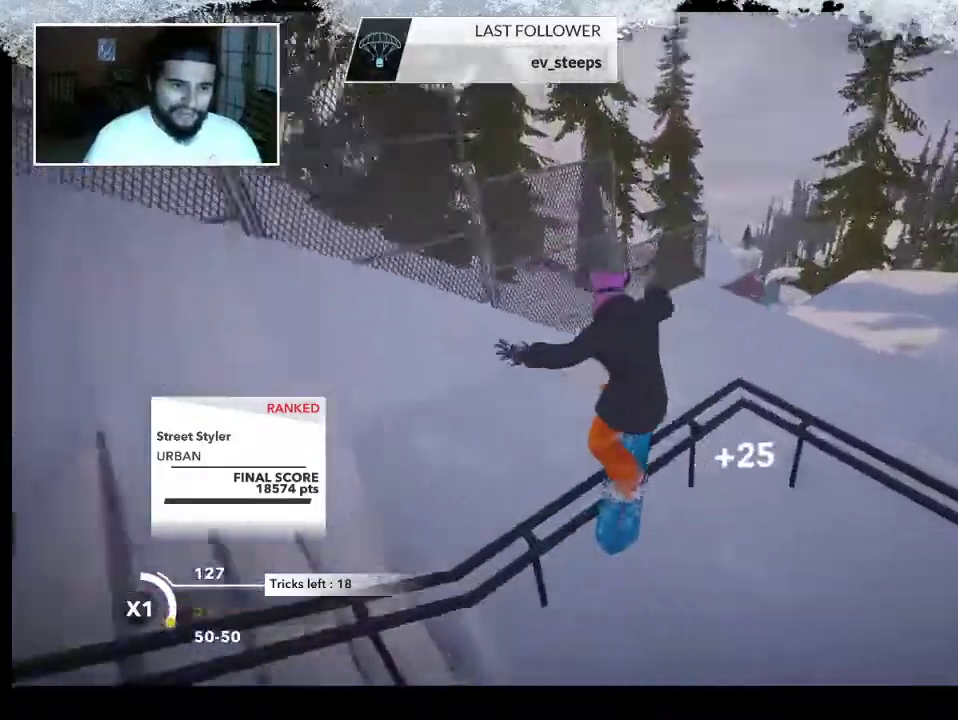
{"buttons": ["L2"], "left_stick": "down-right", "right_stick": "right", "events": [[100, "R2", "down"], [100, "right_stick", "center"], [200, "L2", "down"], [200, "left_stick", "down-right"], [267, "R2", "up"], [400, "right_stick", "right"]]}
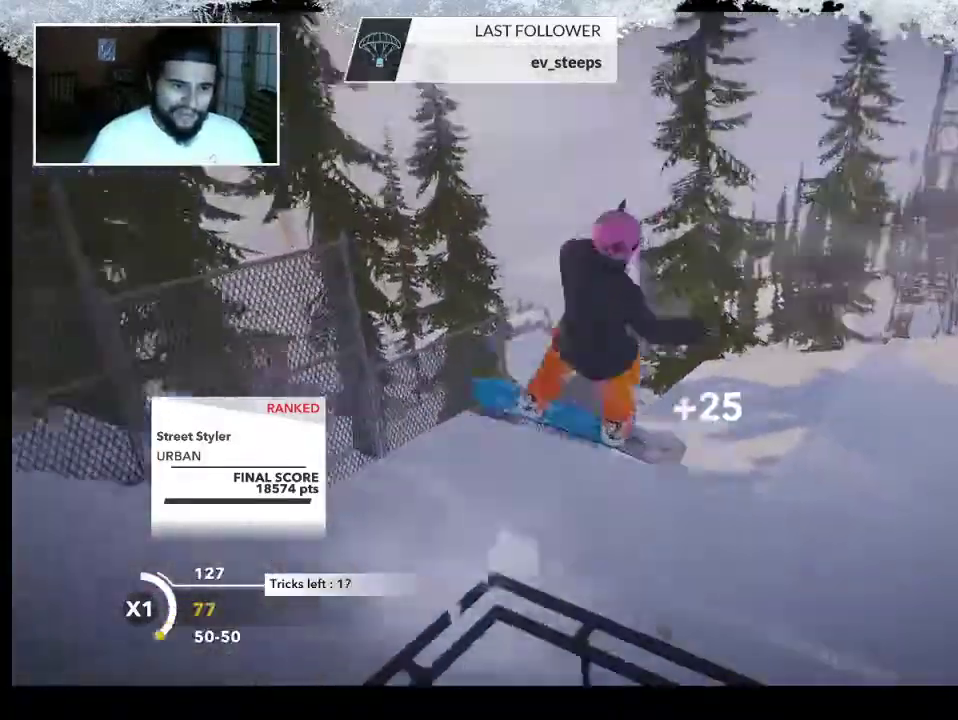
{"buttons": [], "left_stick": "center", "right_stick": "right", "events": [[300, "left_stick", "center"], [400, "L2", "up"]]}
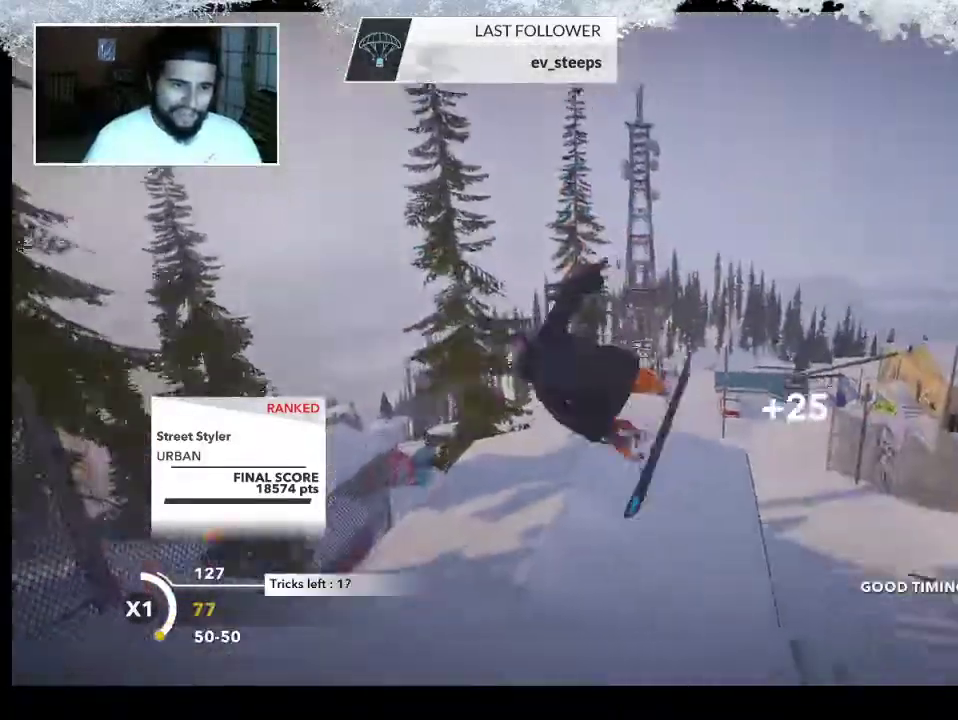
{"buttons": [], "left_stick": "up-left", "right_stick": "center", "events": [[33, "right_stick", "center"], [367, "left_stick", "up-left"]]}
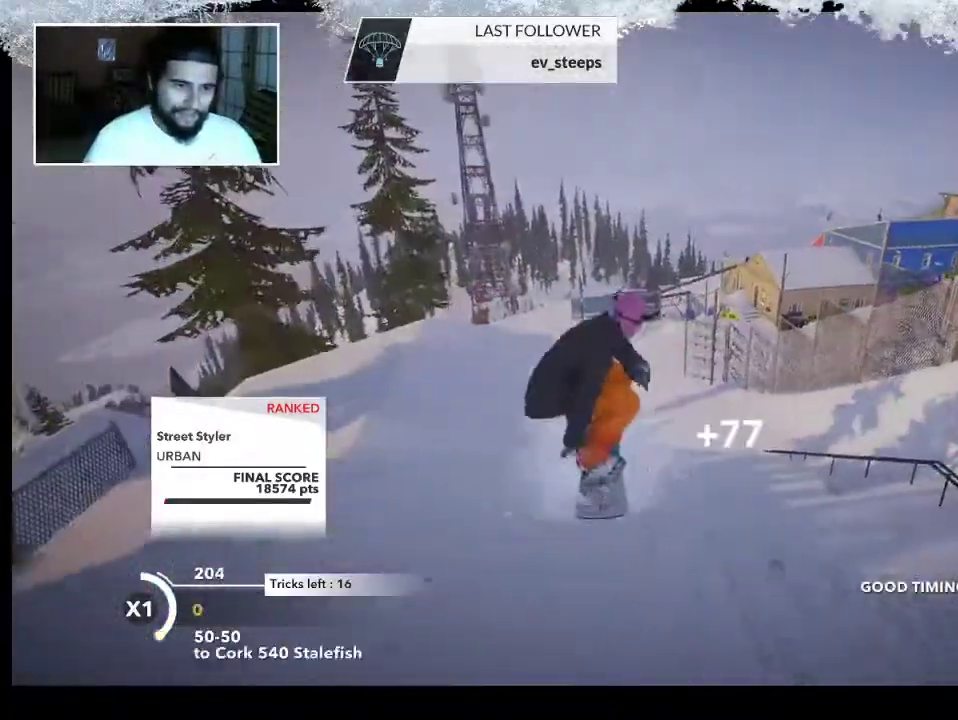
{"buttons": [], "left_stick": "up-left", "right_stick": "center", "events": []}
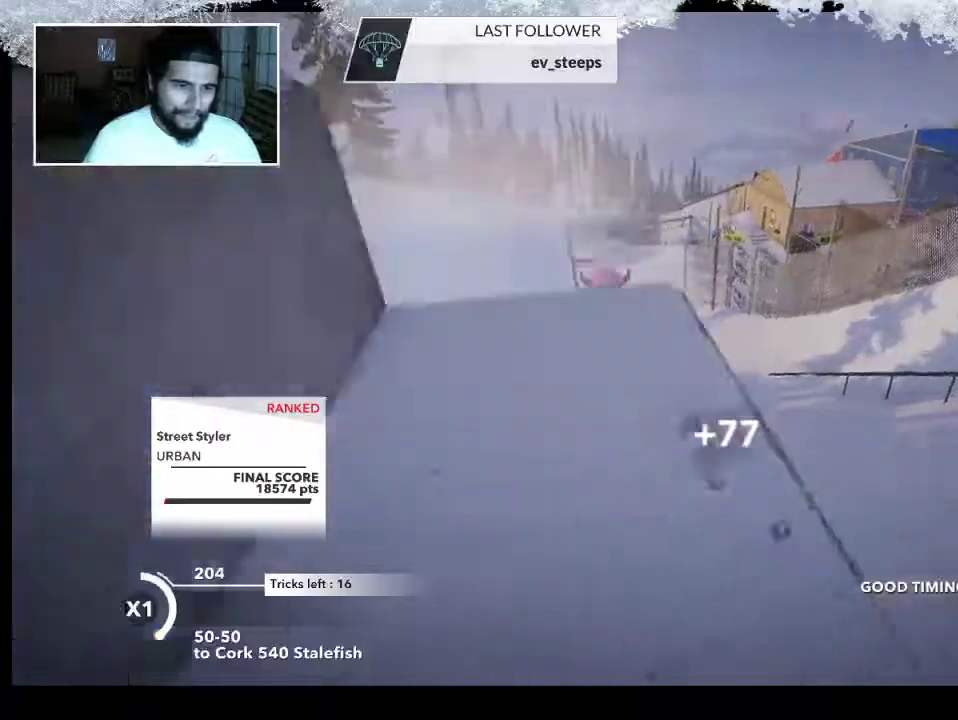
{"buttons": [], "left_stick": "up", "right_stick": "center", "events": [[67, "left_stick", "up"]]}
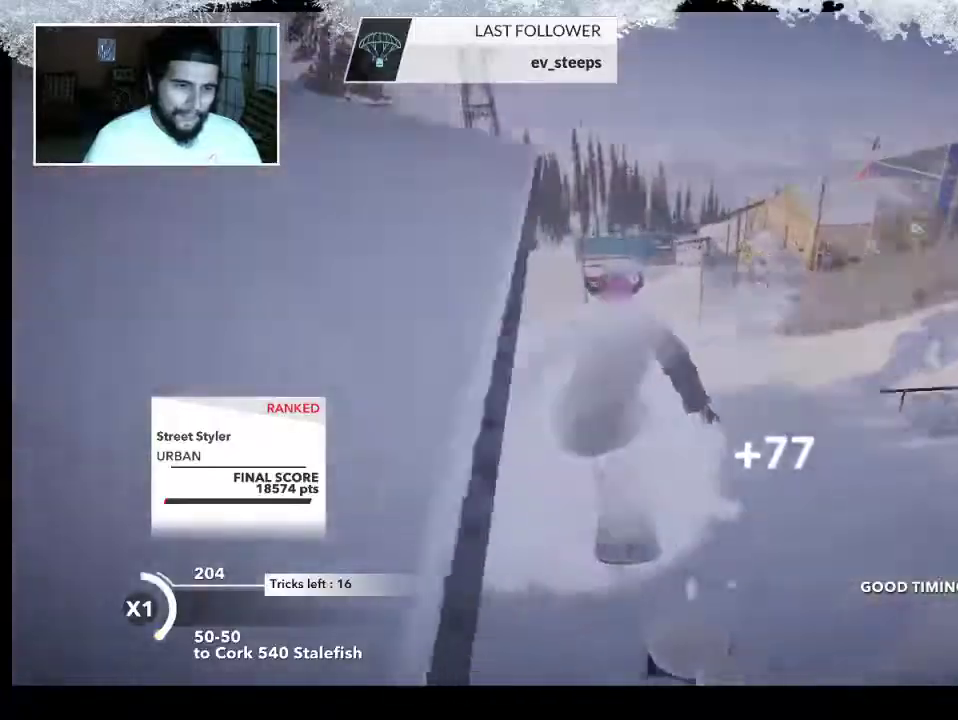
{"buttons": [], "left_stick": "up", "right_stick": "center", "events": []}
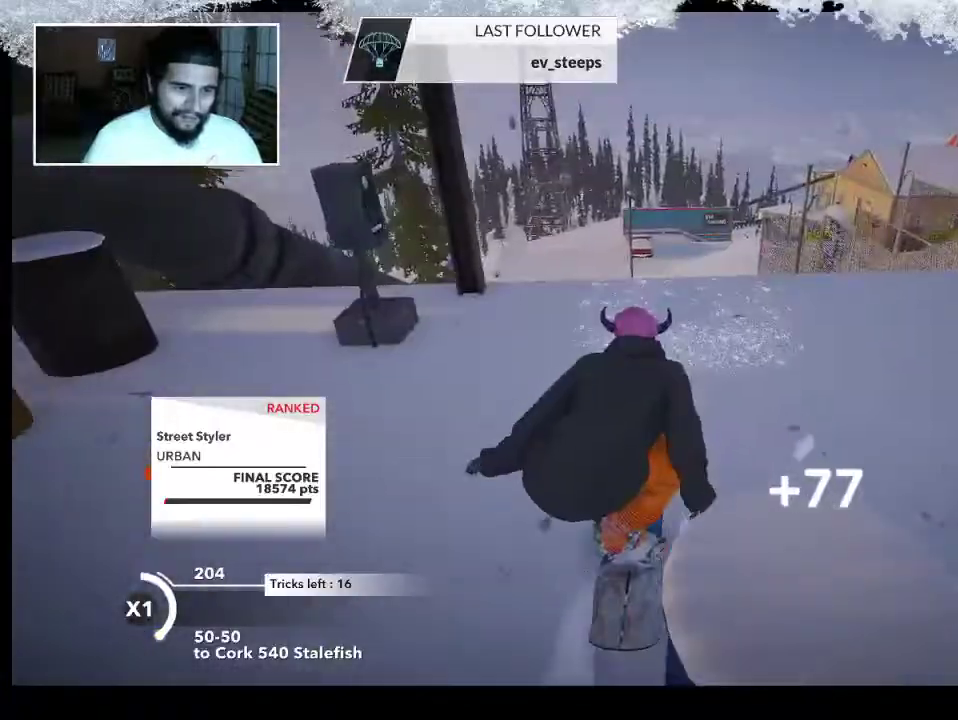
{"buttons": ["R2"], "left_stick": "up-left", "right_stick": "center", "events": [[300, "left_stick", "up-left"], [433, "R2", "down"]]}
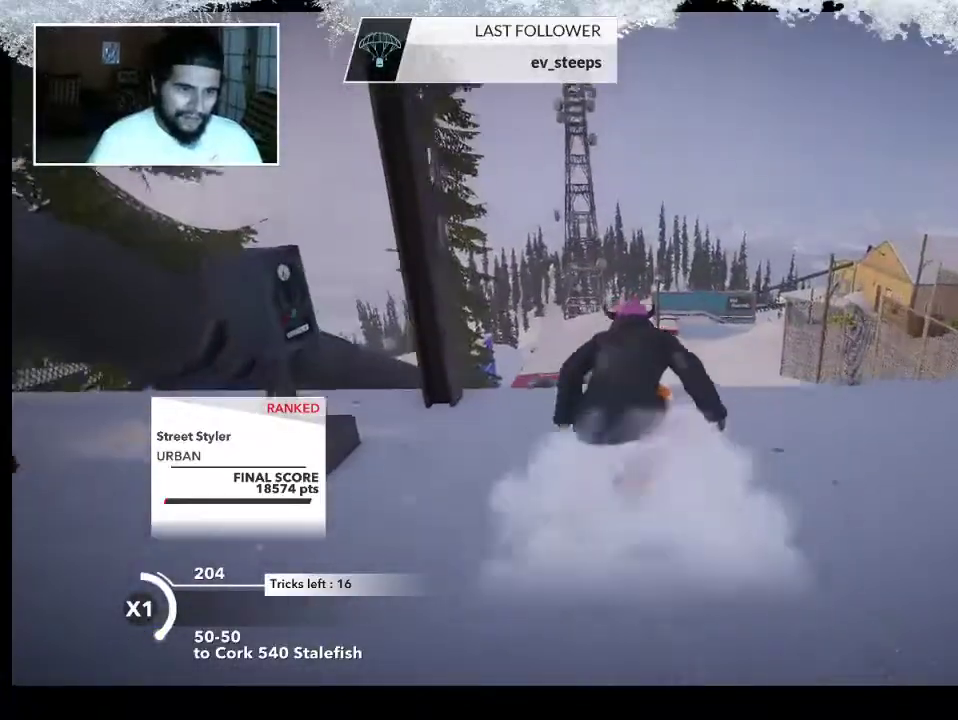
{"buttons": ["L2"], "left_stick": "up-left", "right_stick": "left", "events": [[367, "right_stick", "left"], [400, "L2", "down"], [400, "R2", "up"]]}
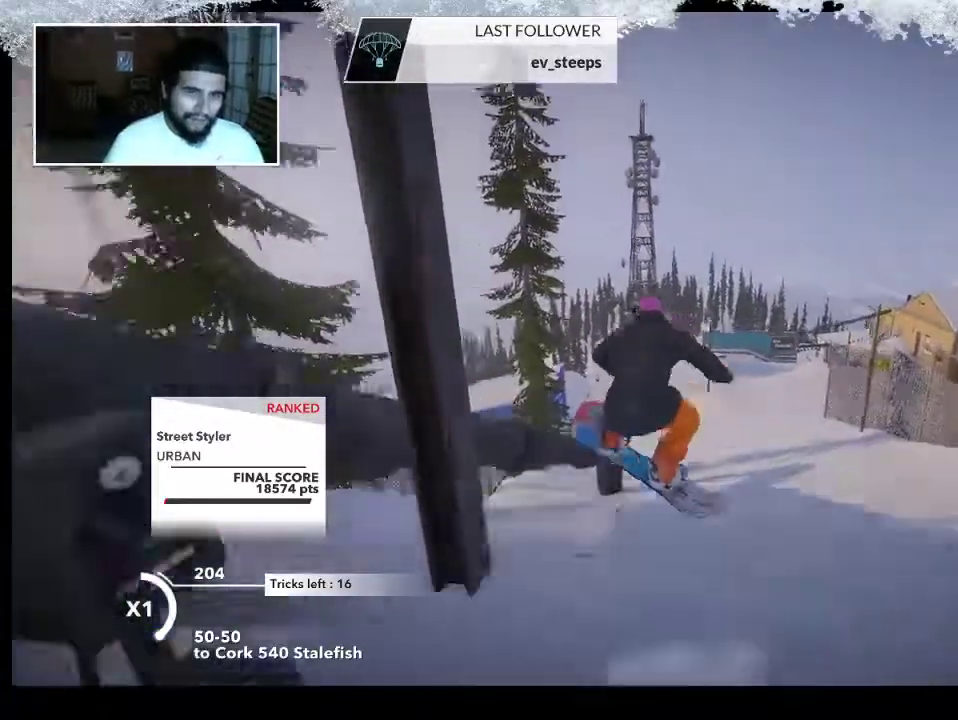
{"buttons": ["L2"], "left_stick": "up-left", "right_stick": "up-left", "events": [[233, "right_stick", "up-left"]]}
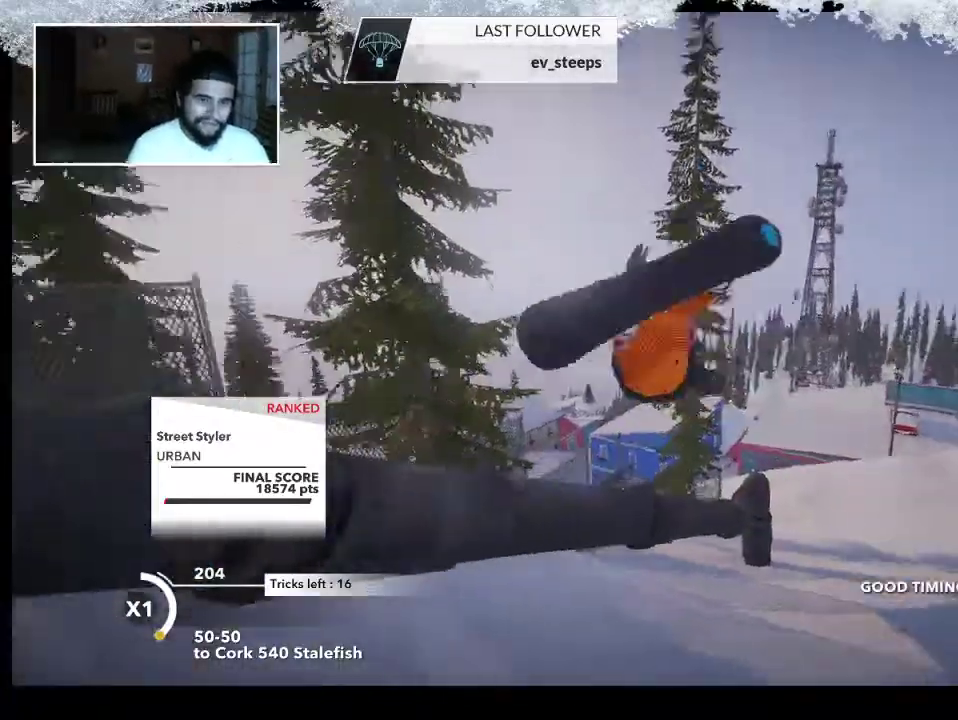
{"buttons": [], "left_stick": "center", "right_stick": "center", "events": [[33, "left_stick", "center"], [167, "L2", "up"], [300, "right_stick", "center"]]}
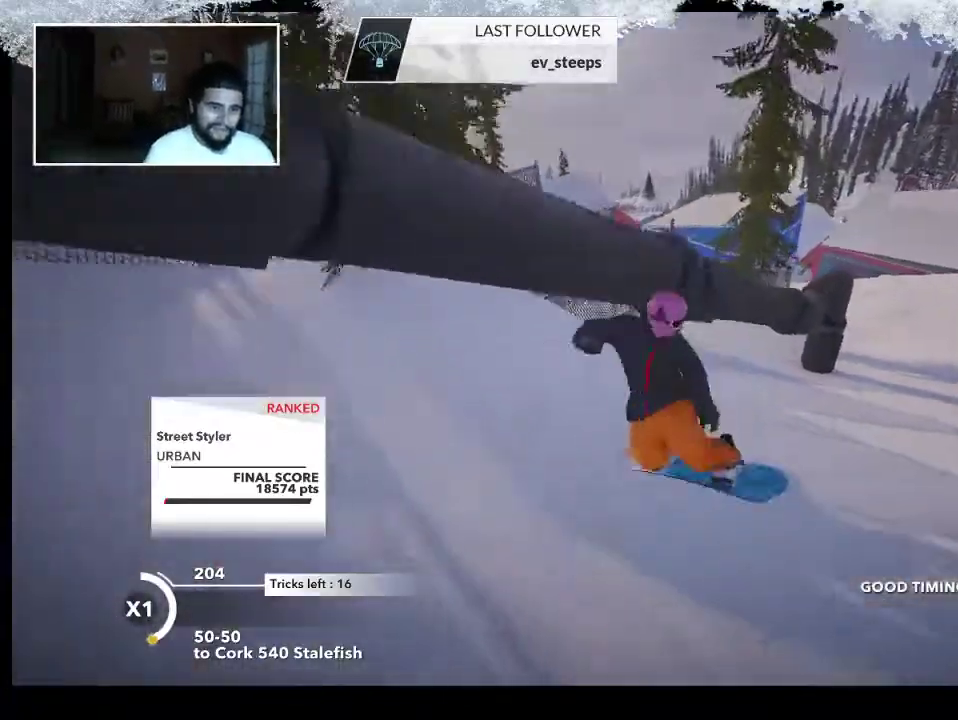
{"buttons": [], "left_stick": "up-right", "right_stick": "center", "events": [[200, "left_stick", "up-right"]]}
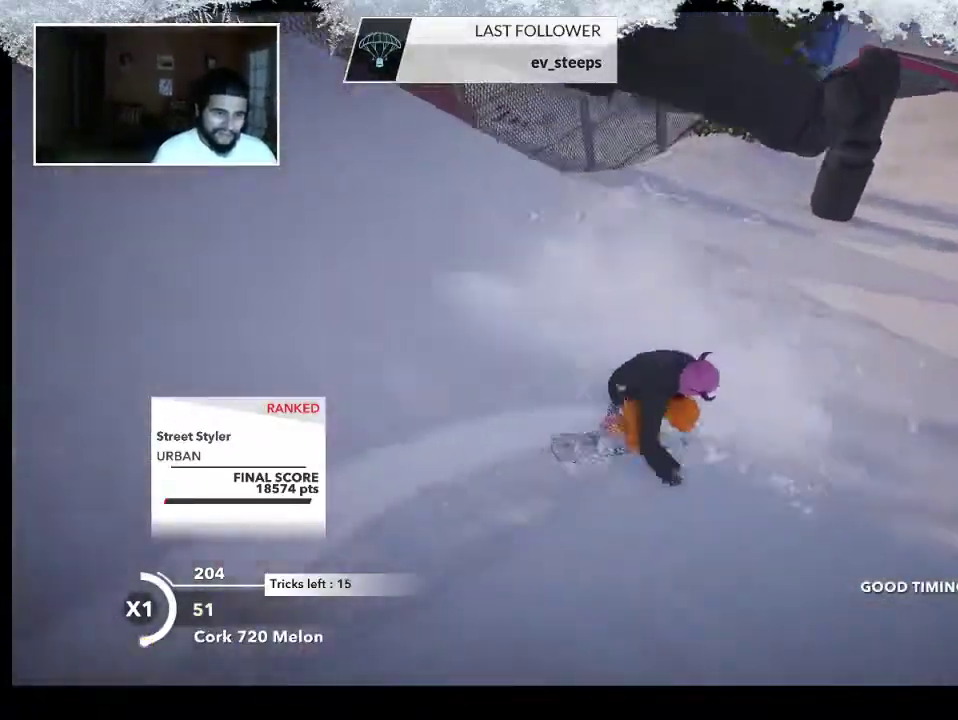
{"buttons": [], "left_stick": "up-left", "right_stick": "center", "events": [[133, "left_stick", "up"], [233, "left_stick", "up-left"]]}
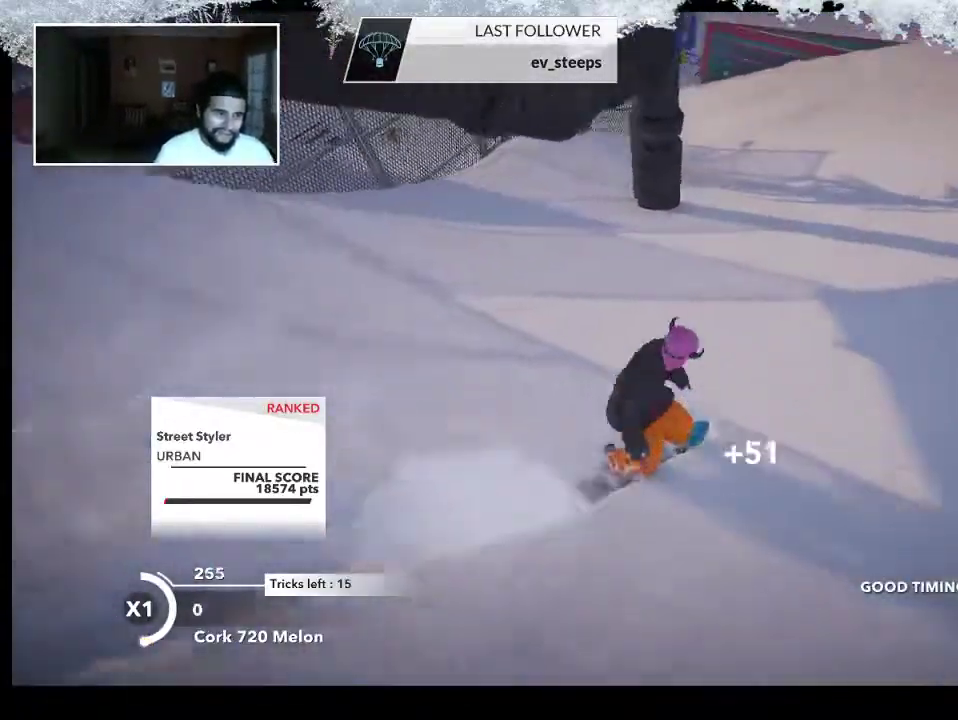
{"buttons": [], "left_stick": "up-left", "right_stick": "center", "events": []}
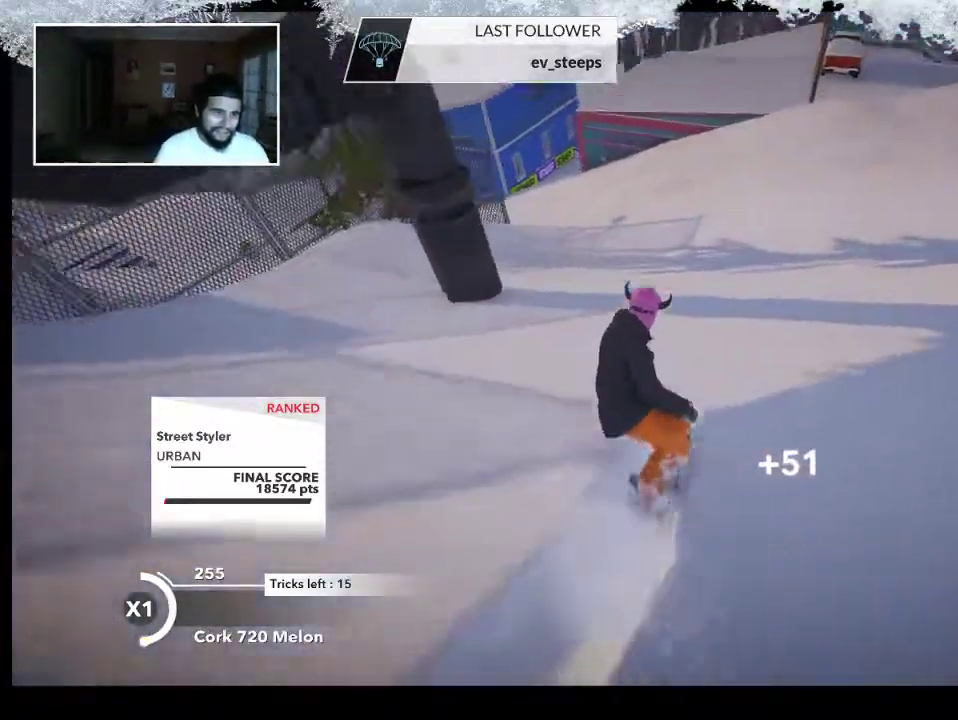
{"buttons": [], "left_stick": "up-left", "right_stick": "center", "events": []}
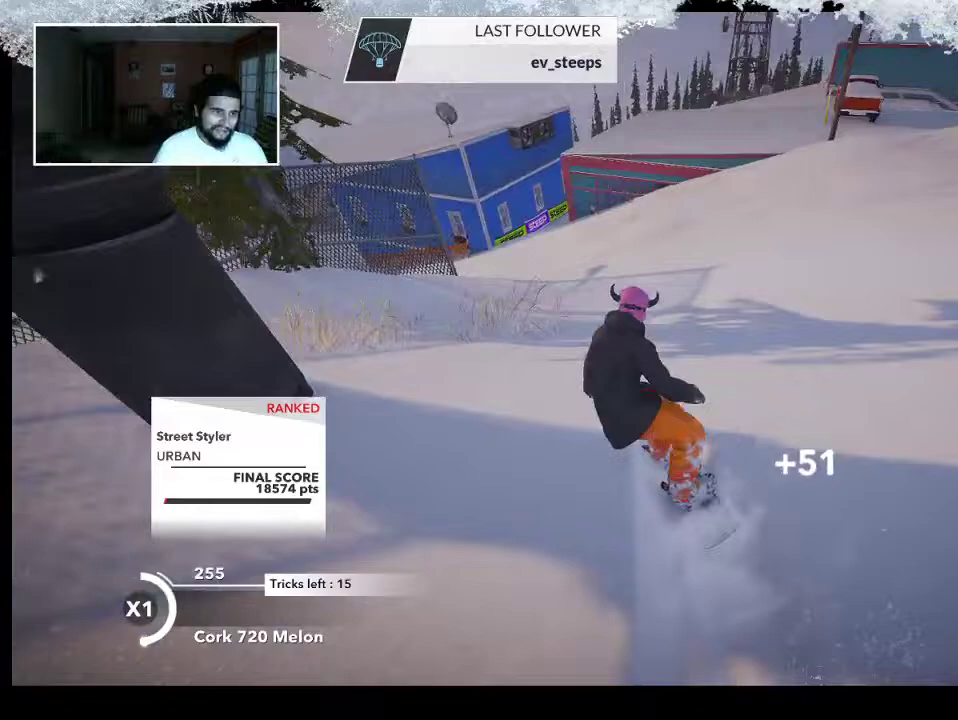
{"buttons": [], "left_stick": "up-left", "right_stick": "center", "events": []}
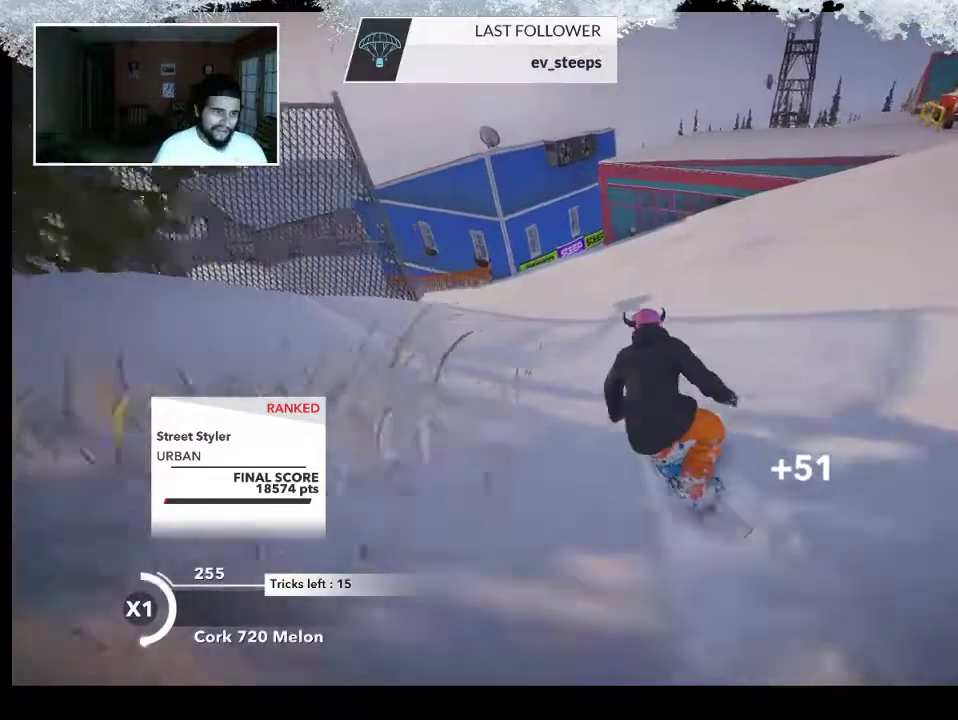
{"buttons": [], "left_stick": "up-left", "right_stick": "center", "events": []}
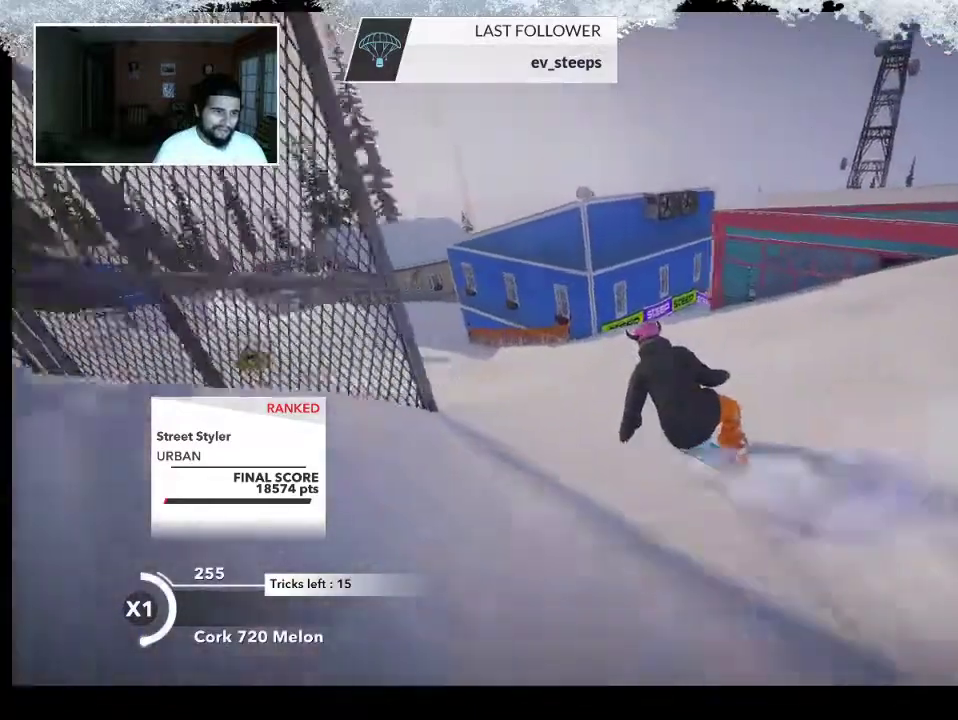
{"buttons": [], "left_stick": "up-left", "right_stick": "center", "events": []}
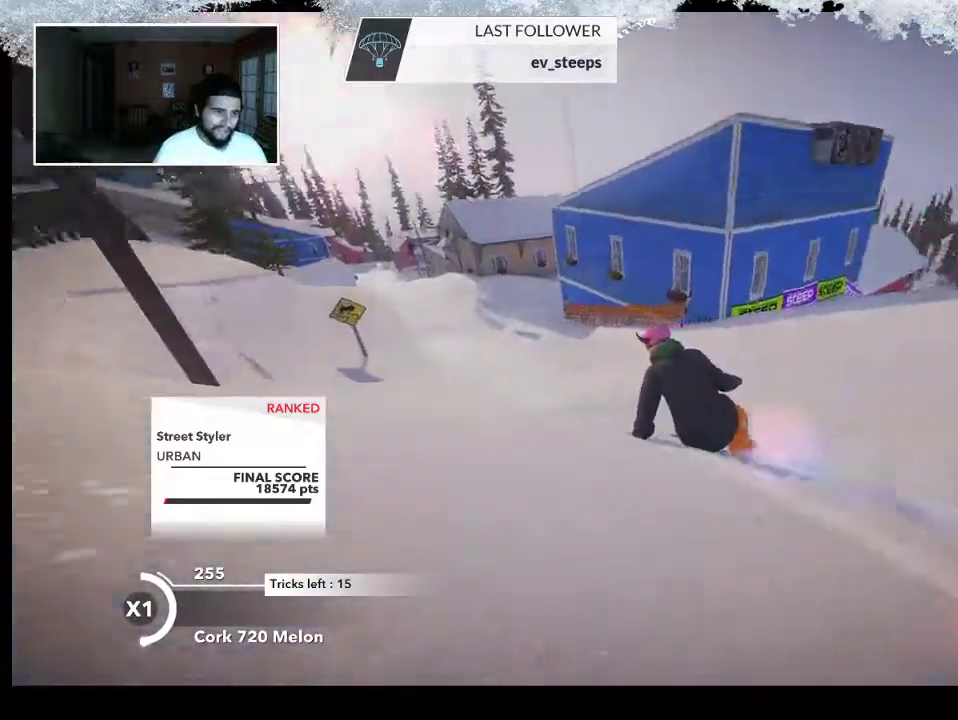
{"buttons": [], "left_stick": "up", "right_stick": "center", "events": [[67, "left_stick", "up"]]}
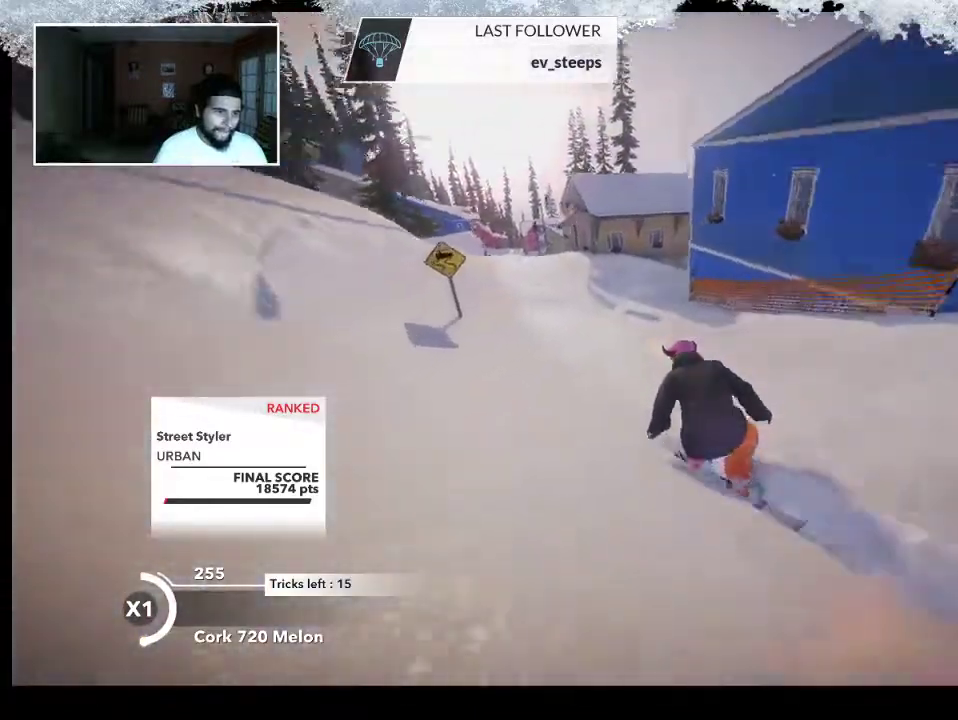
{"buttons": [], "left_stick": "up", "right_stick": "center", "events": []}
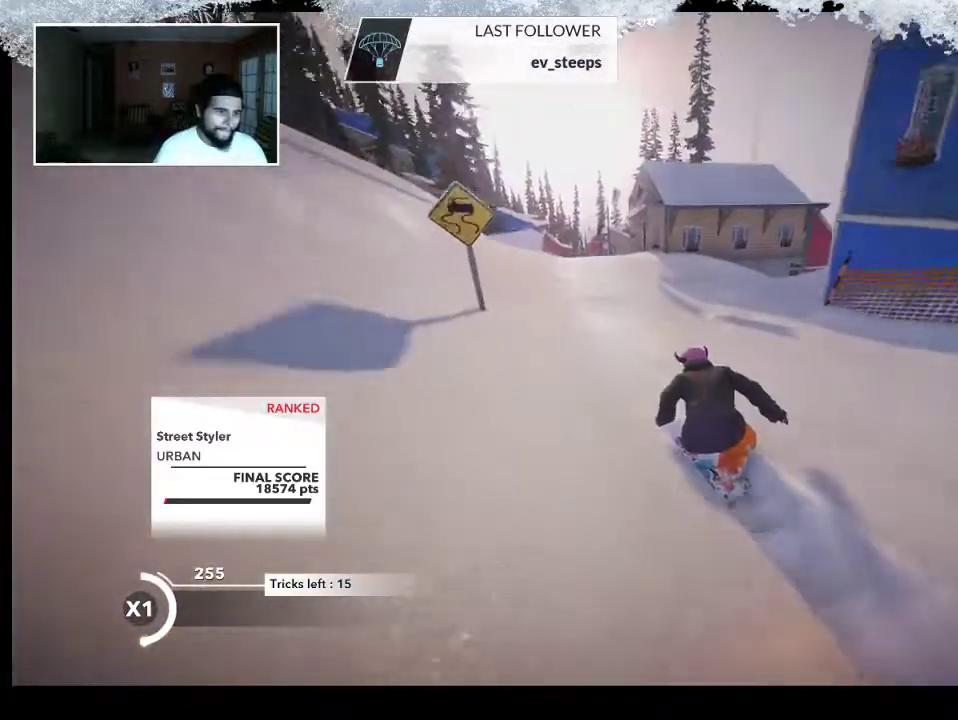
{"buttons": [], "left_stick": "up", "right_stick": "center", "events": []}
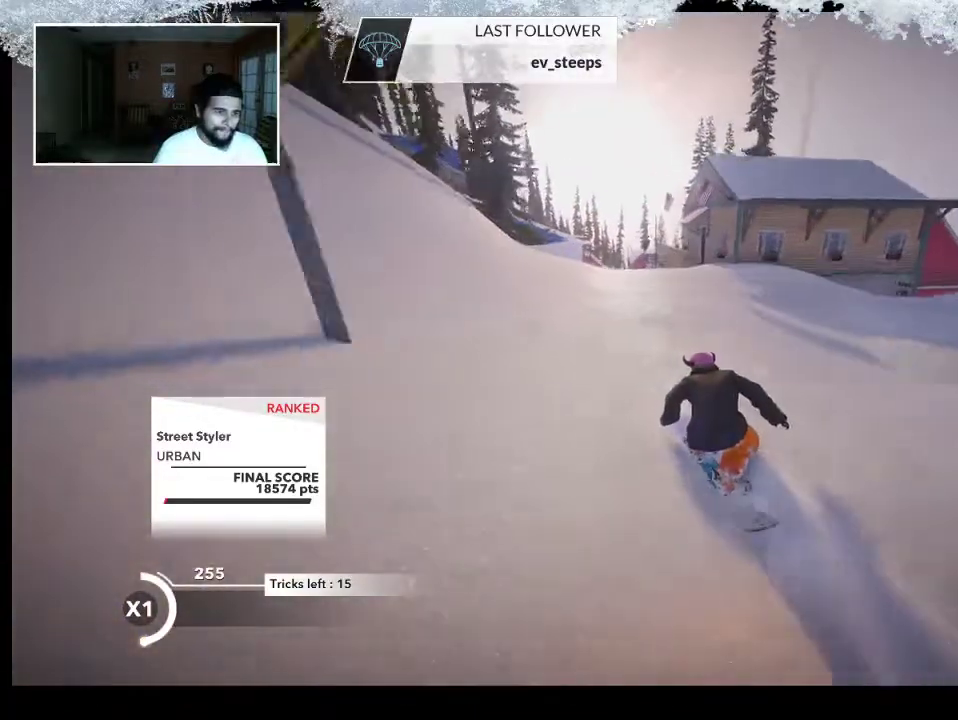
{"buttons": [], "left_stick": "up", "right_stick": "center", "events": []}
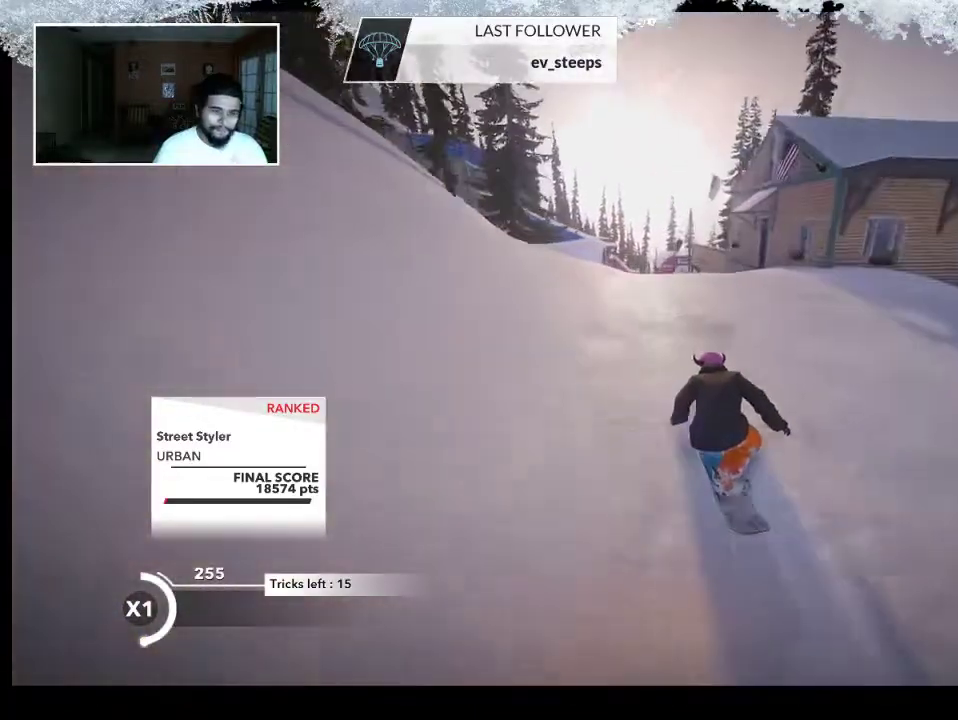
{"buttons": ["R2"], "left_stick": "up", "right_stick": "center", "events": [[400, "R2", "down"]]}
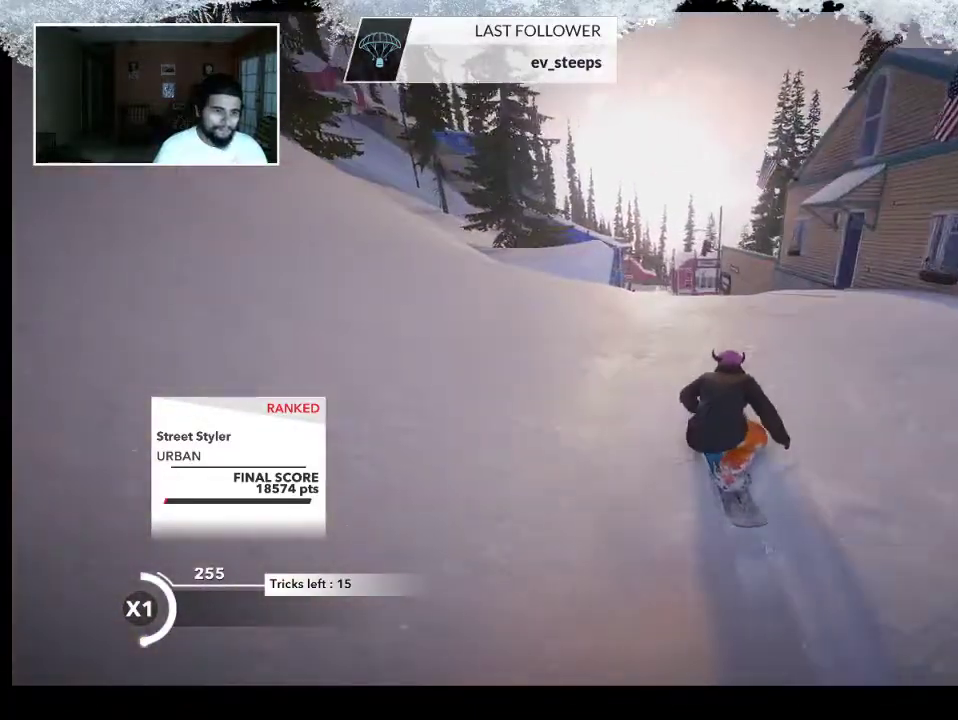
{"buttons": ["L2"], "left_stick": "up-right", "right_stick": "right", "events": [[333, "R2", "up"], [367, "L2", "down"], [400, "left_stick", "up-right"], [433, "right_stick", "right"]]}
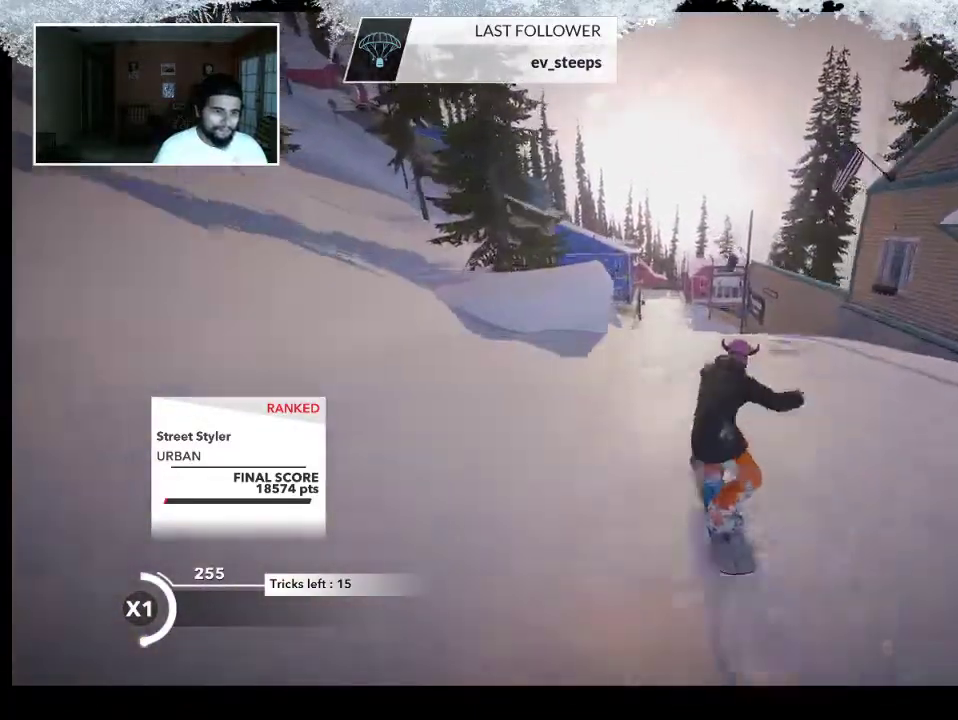
{"buttons": ["L2"], "left_stick": "center", "right_stick": "right", "events": [[367, "left_stick", "center"]]}
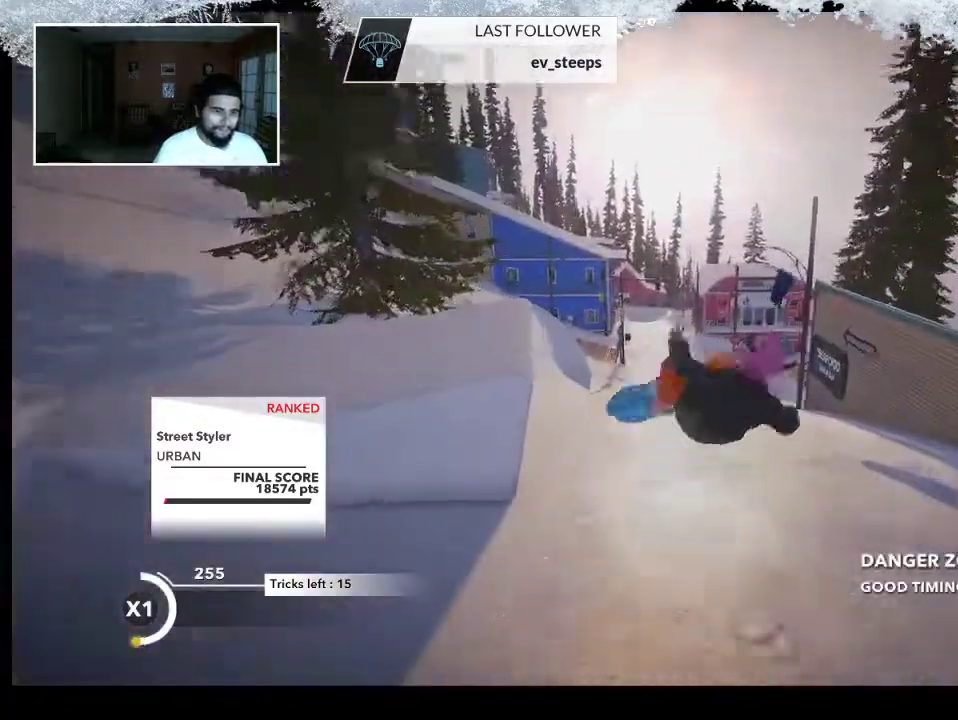
{"buttons": [], "left_stick": "up", "right_stick": "center", "events": [[67, "L2", "up"], [167, "right_stick", "center"], [300, "left_stick", "up"]]}